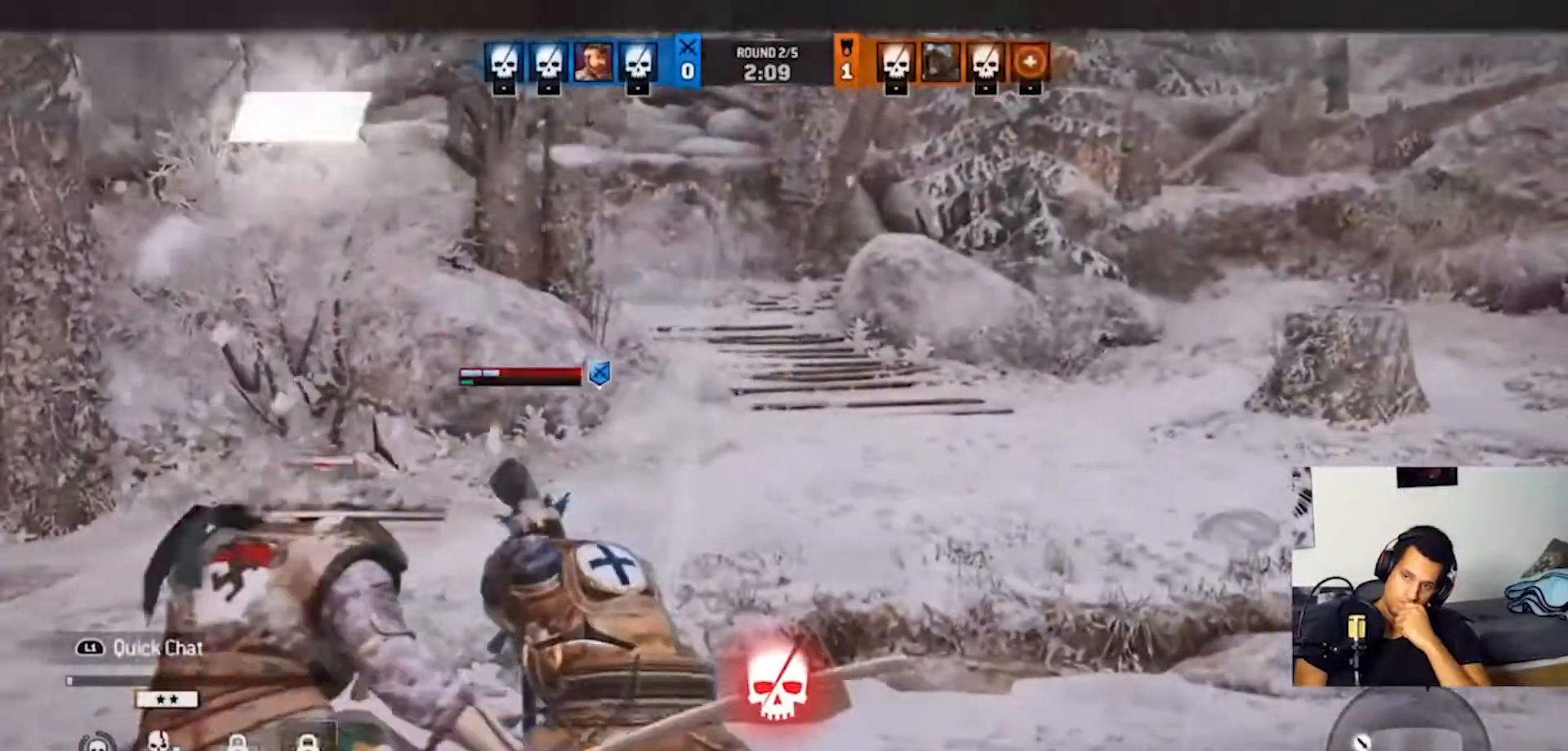
Gameplay with a controller (PlayStation layout); each line is a JSON object with the inputs held at the frame after it. "events" lists button and stick changes between this image and that frame as [ms after this image, input, new state], when the widget could be followed in between. Not read: R3.
{"buttons": [], "left_stick": "center", "right_stick": "left", "events": [[133, "right_stick", "left"]]}
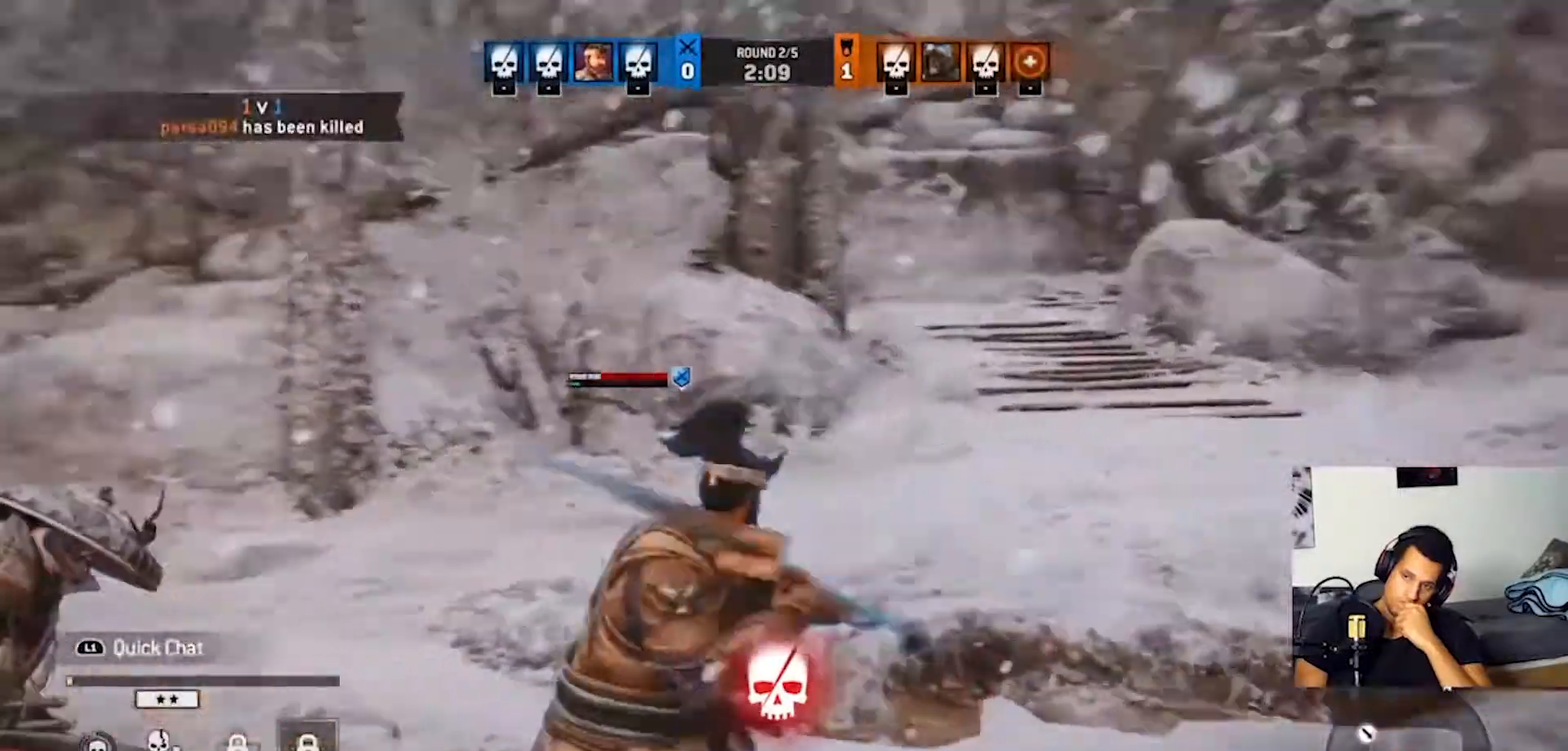
{"buttons": [], "left_stick": "center", "right_stick": "center", "events": [[100, "right_stick", "center"], [367, "L2", "down"], [433, "L2", "up"]]}
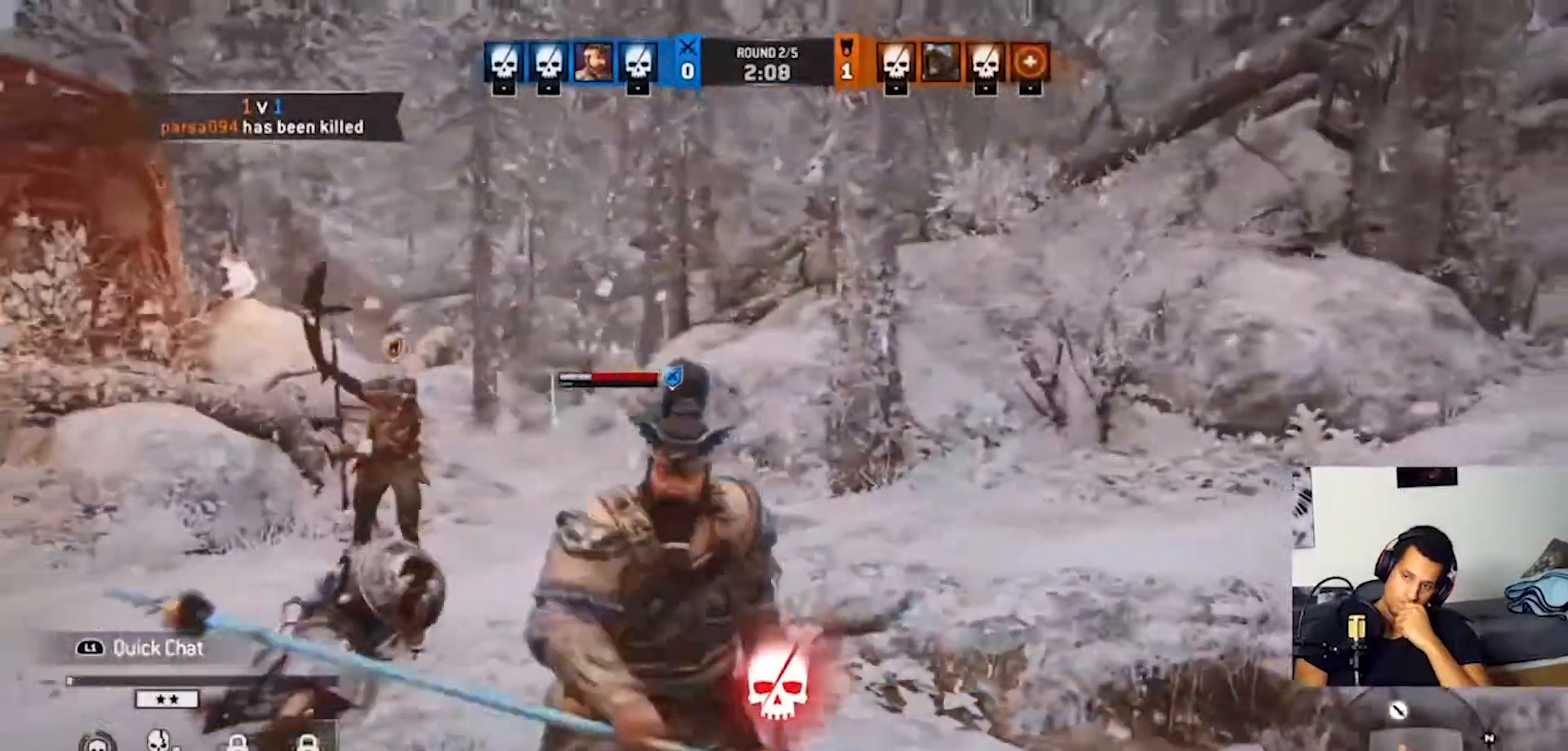
{"buttons": [], "left_stick": "center", "right_stick": "center", "events": []}
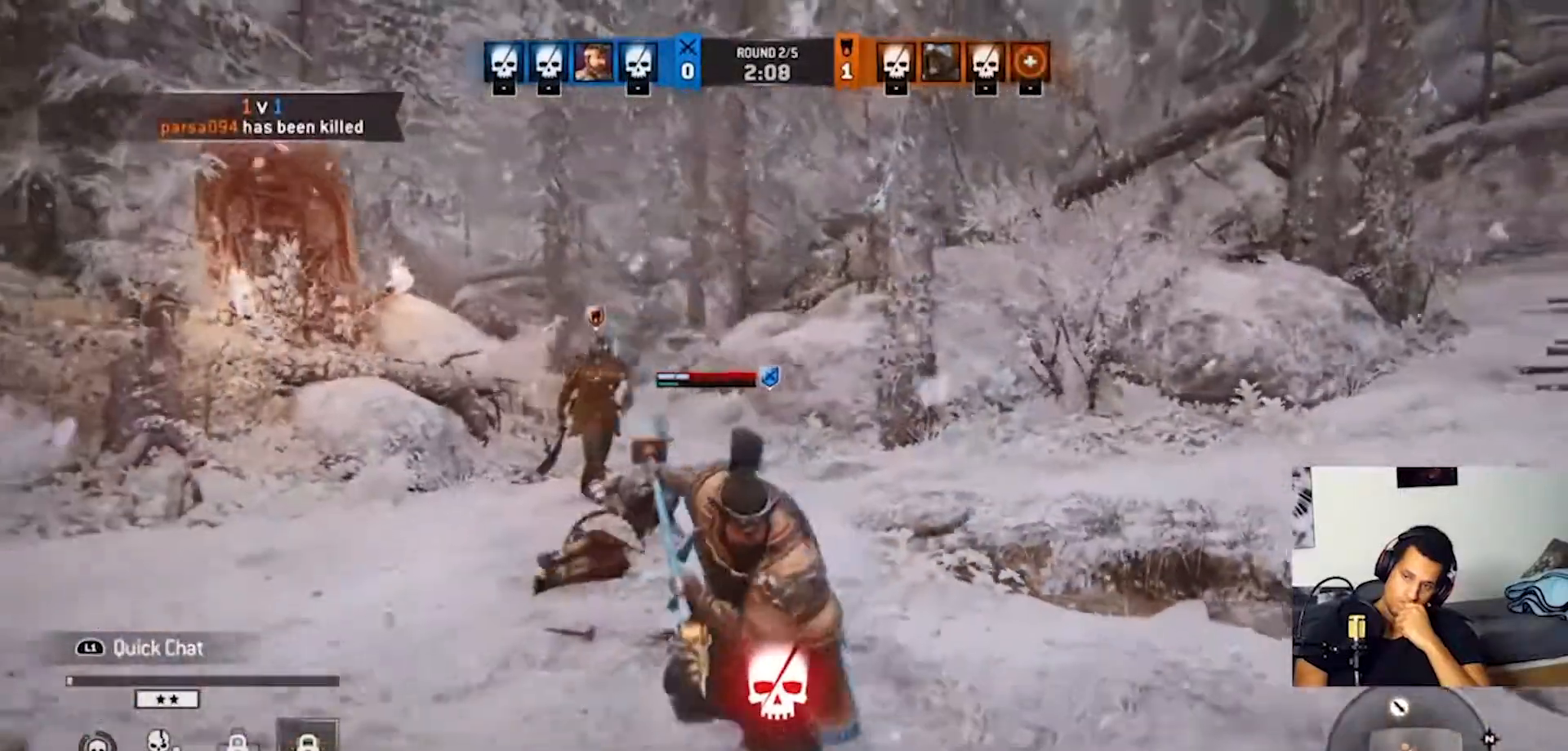
{"buttons": [], "left_stick": "center", "right_stick": "center", "events": []}
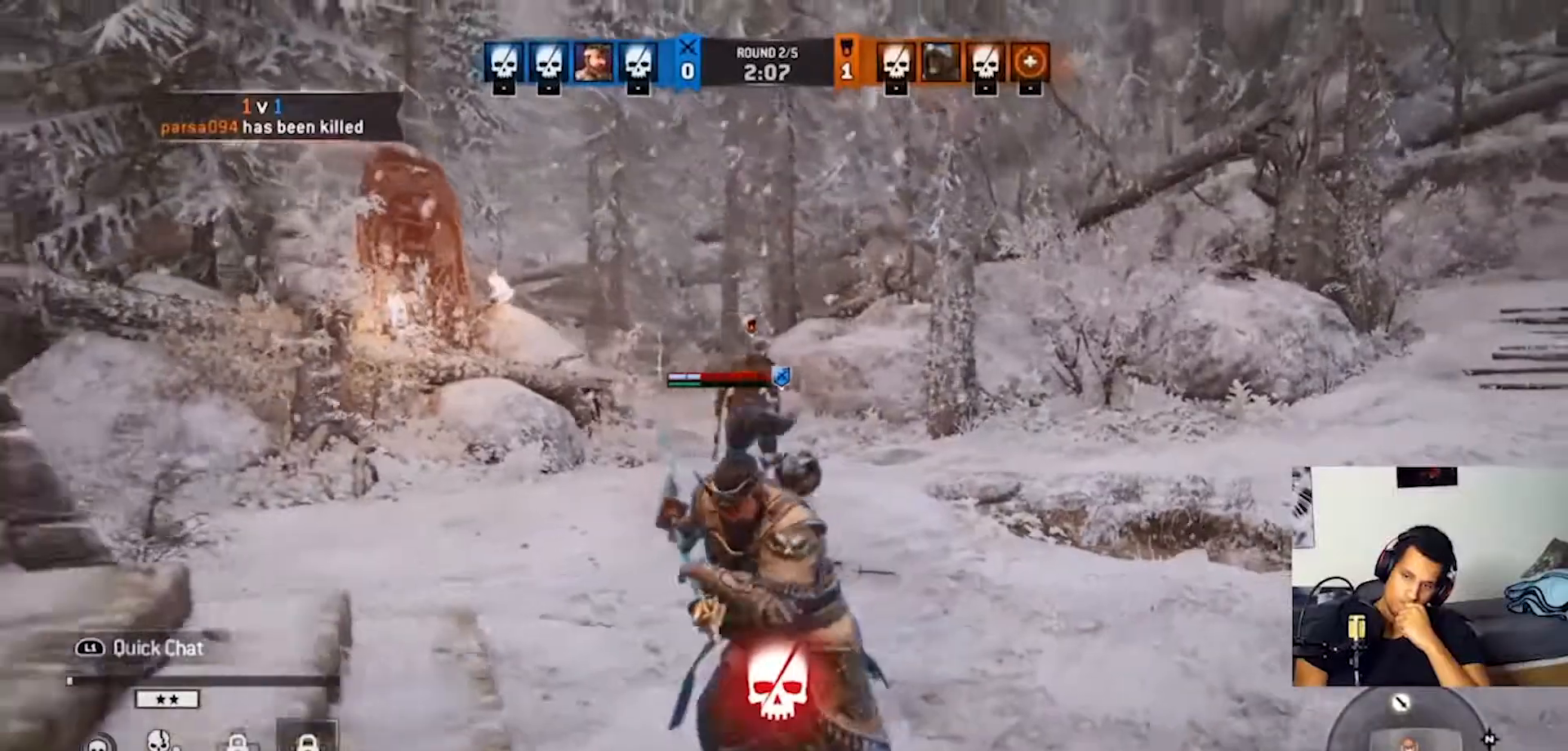
{"buttons": [], "left_stick": "center", "right_stick": "center", "events": []}
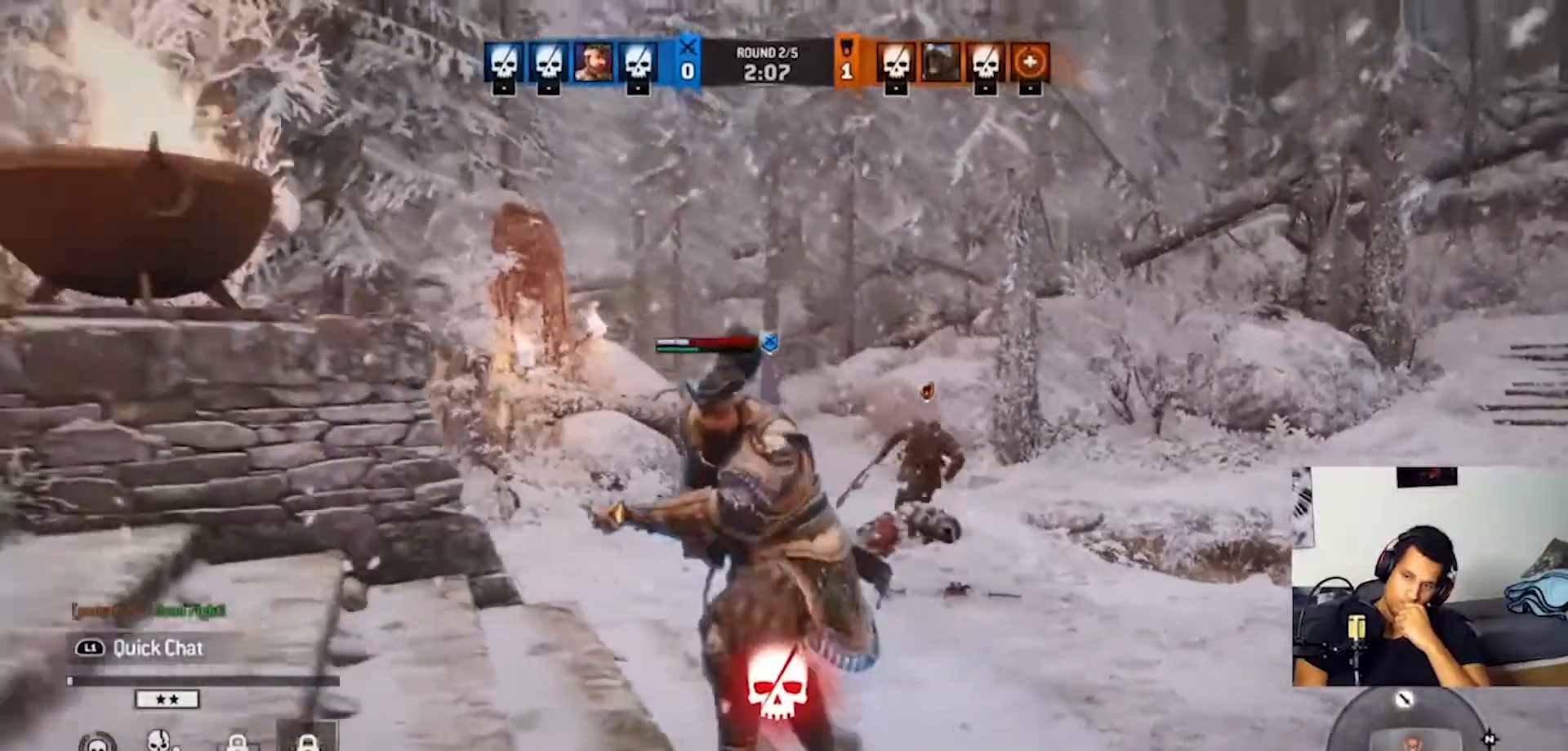
{"buttons": [], "left_stick": "center", "right_stick": "center", "events": []}
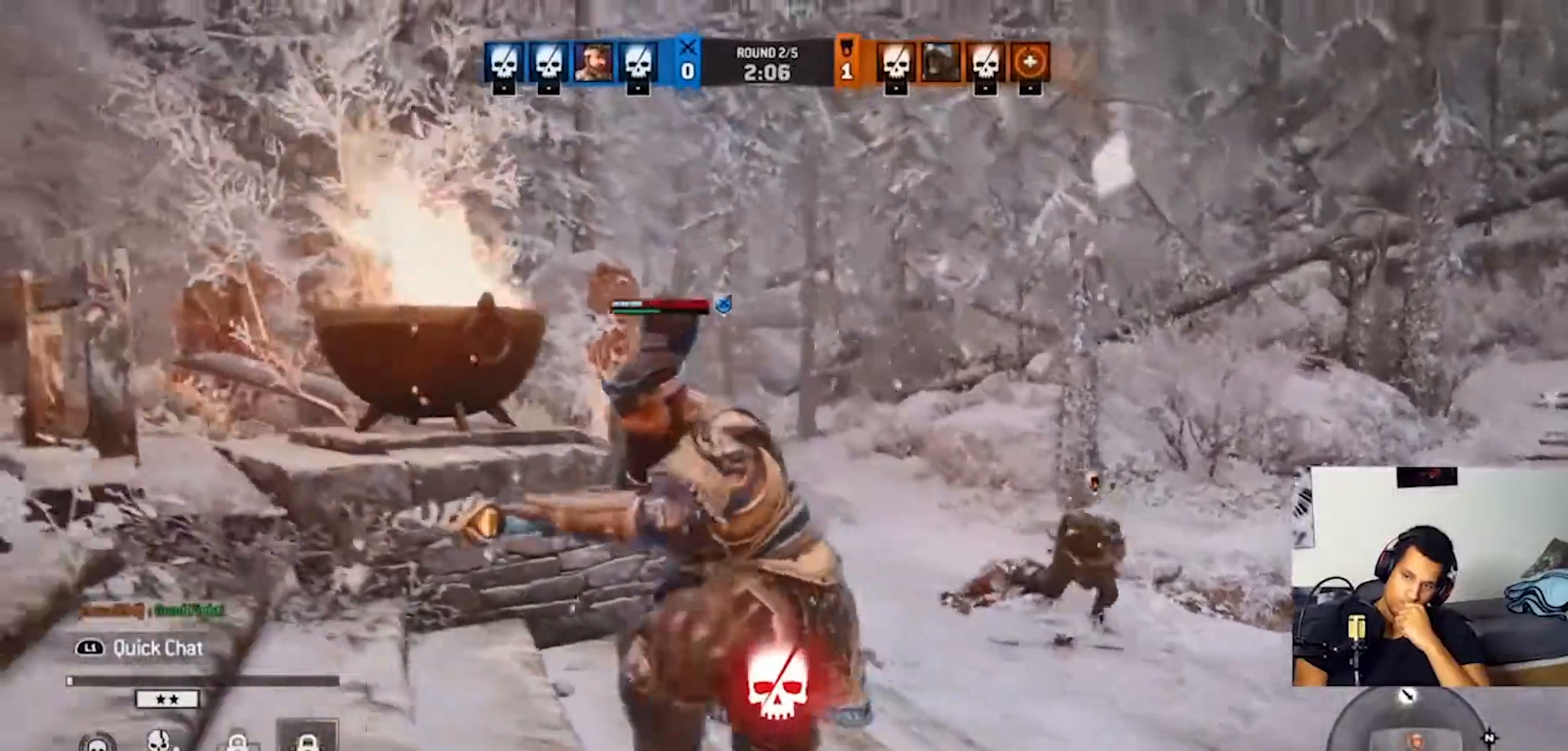
{"buttons": [], "left_stick": "center", "right_stick": "center", "events": []}
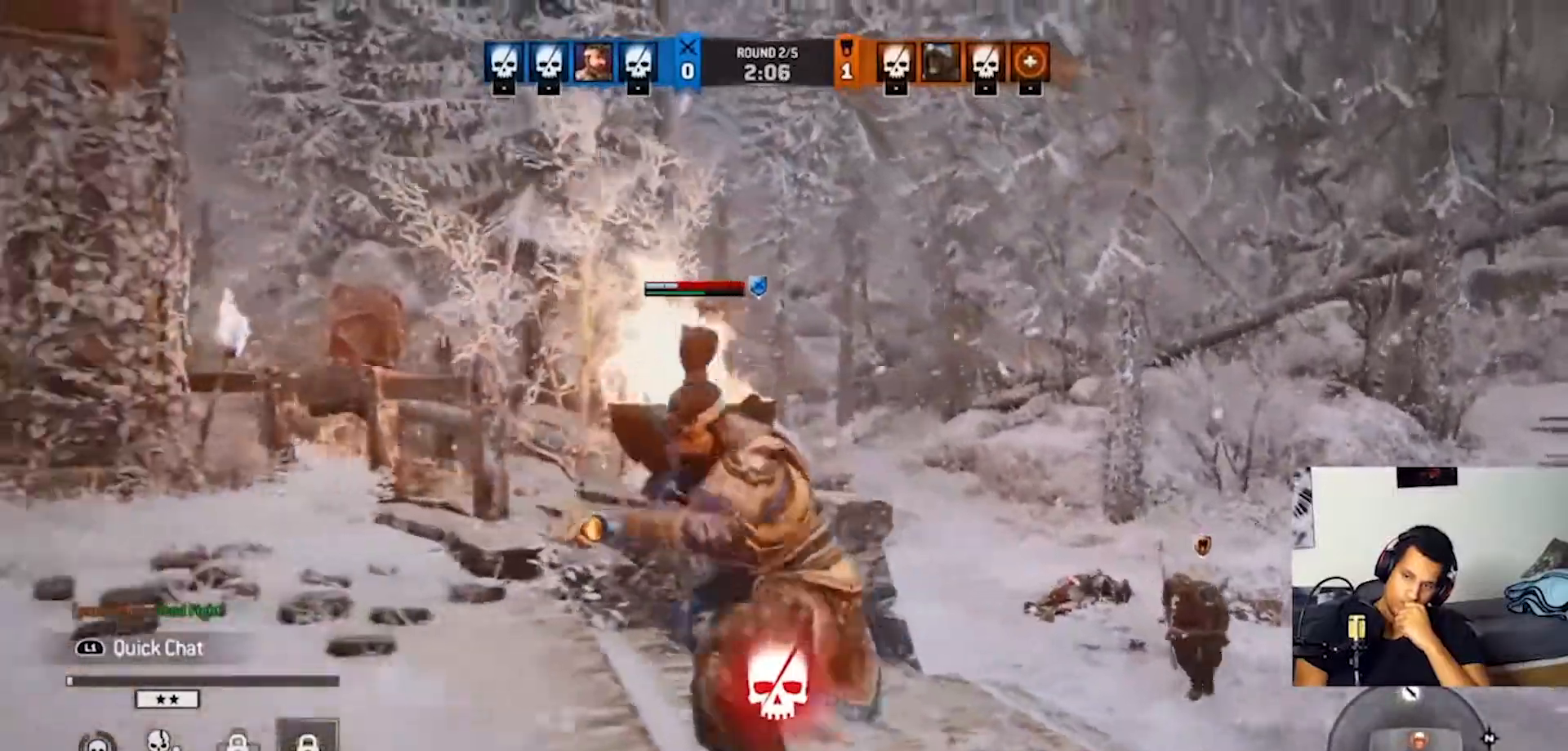
{"buttons": [], "left_stick": "center", "right_stick": "center", "events": []}
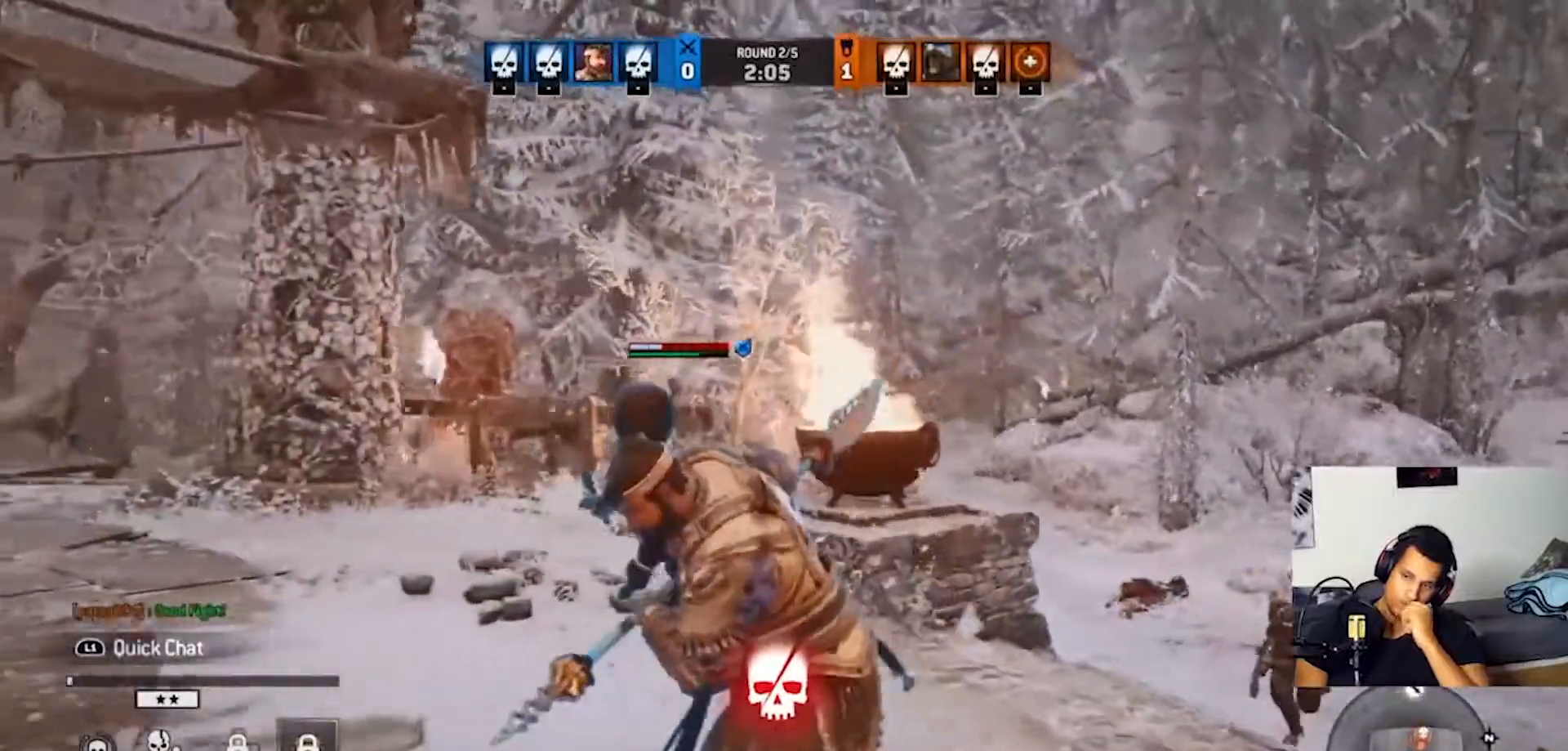
{"buttons": [], "left_stick": "center", "right_stick": "center", "events": []}
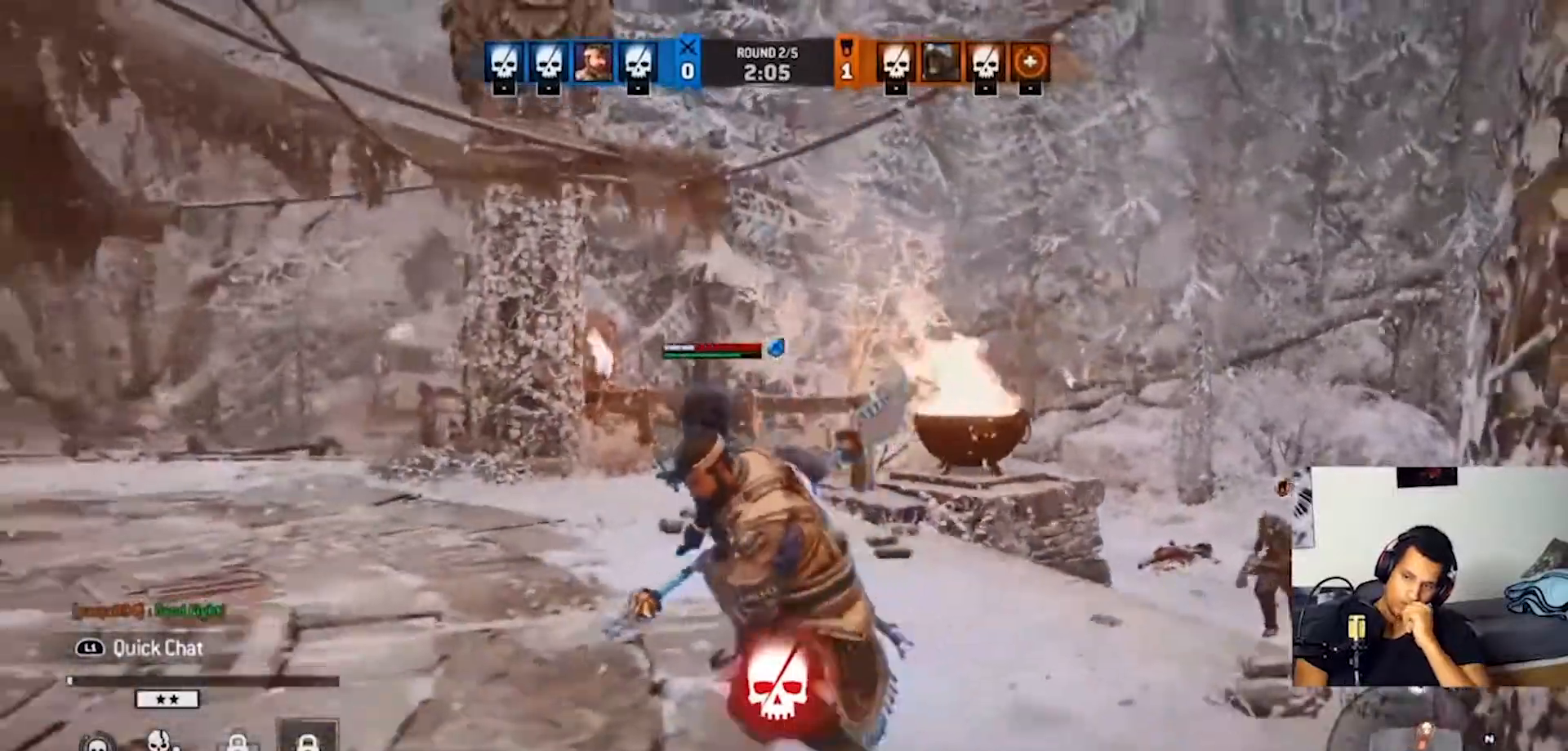
{"buttons": ["L2"], "left_stick": "center", "right_stick": "center", "events": [[367, "L2", "down"]]}
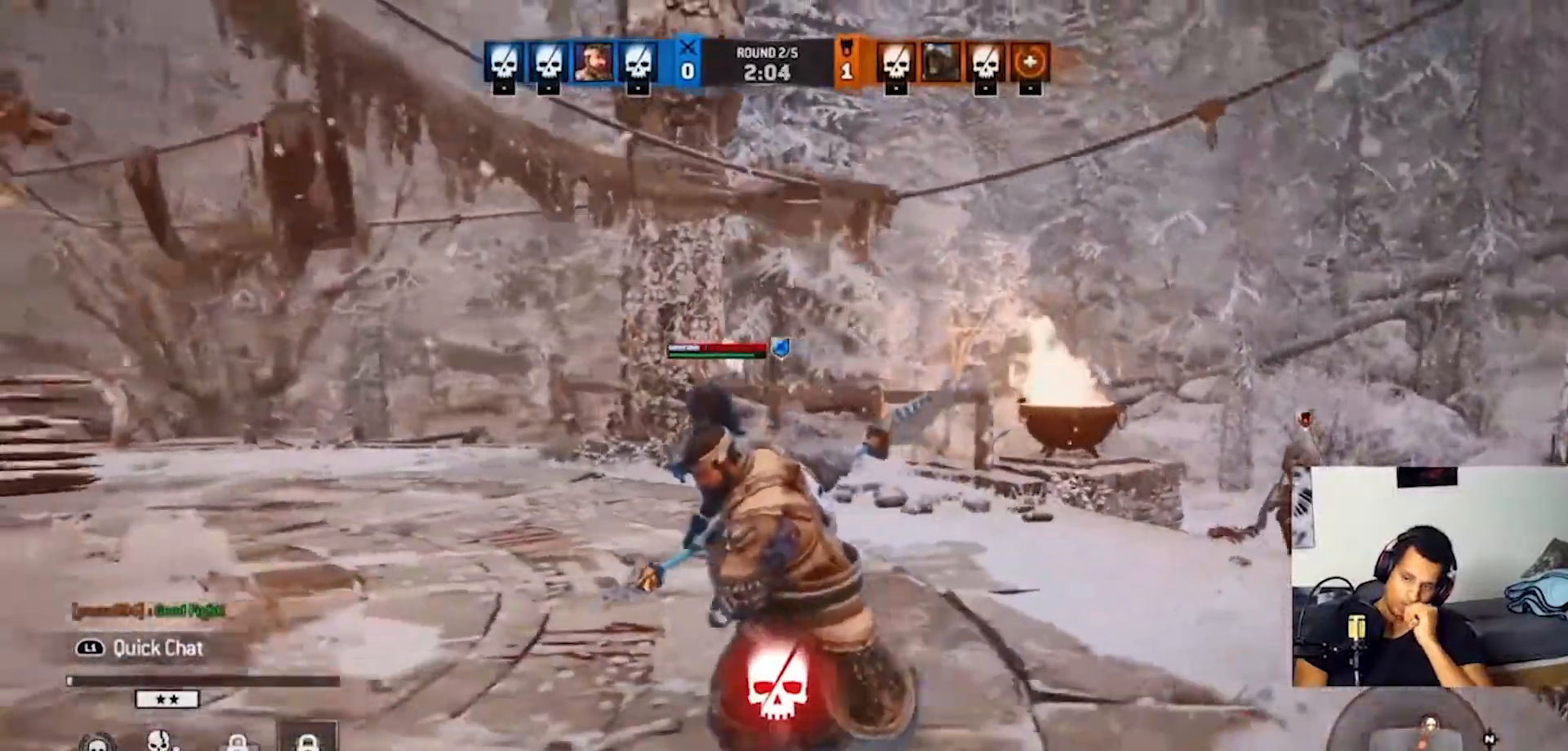
{"buttons": ["L2"], "left_stick": "center", "right_stick": "center", "events": [[33, "L2", "up"], [200, "L2", "down"]]}
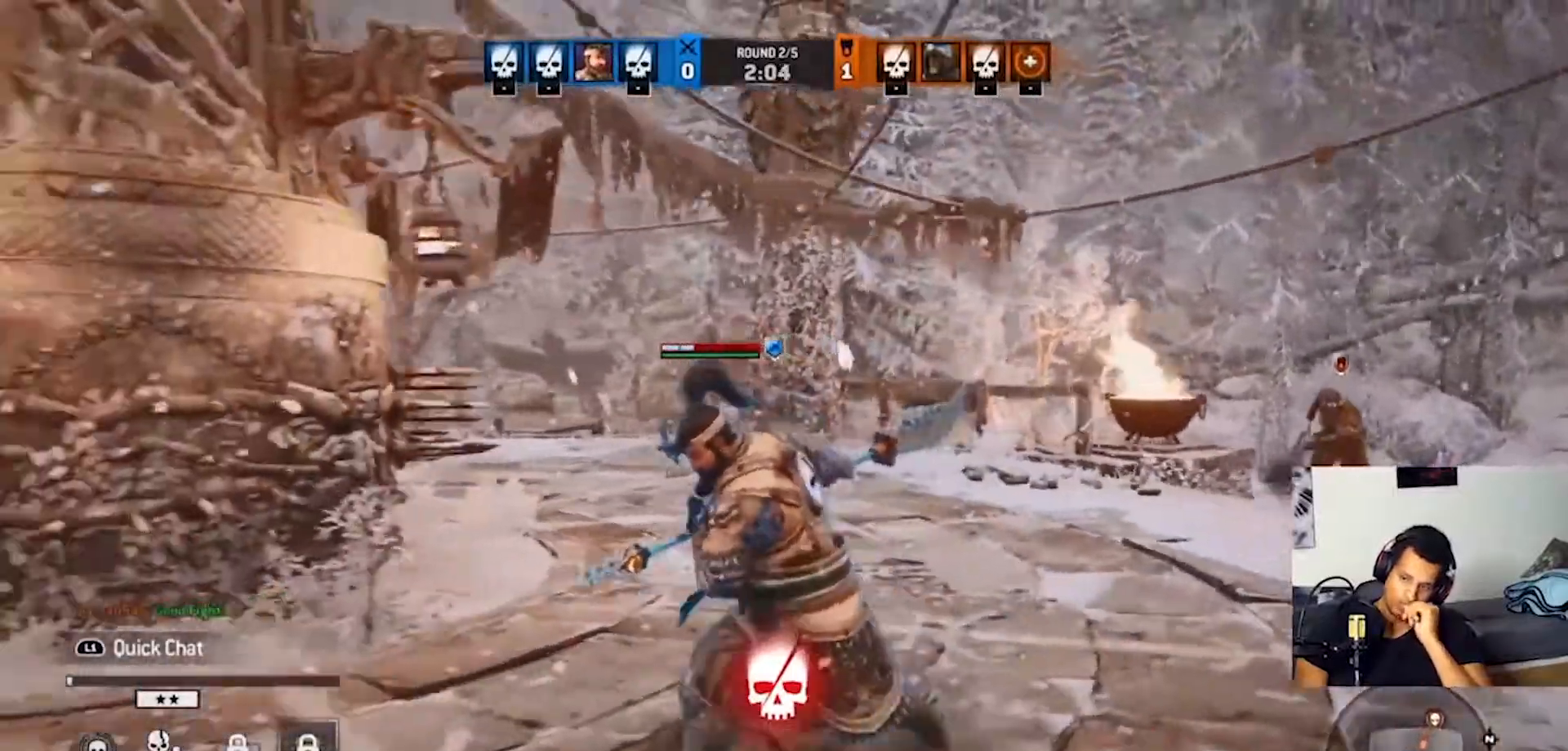
{"buttons": [], "left_stick": "center", "right_stick": "center", "events": [[33, "L2", "up"]]}
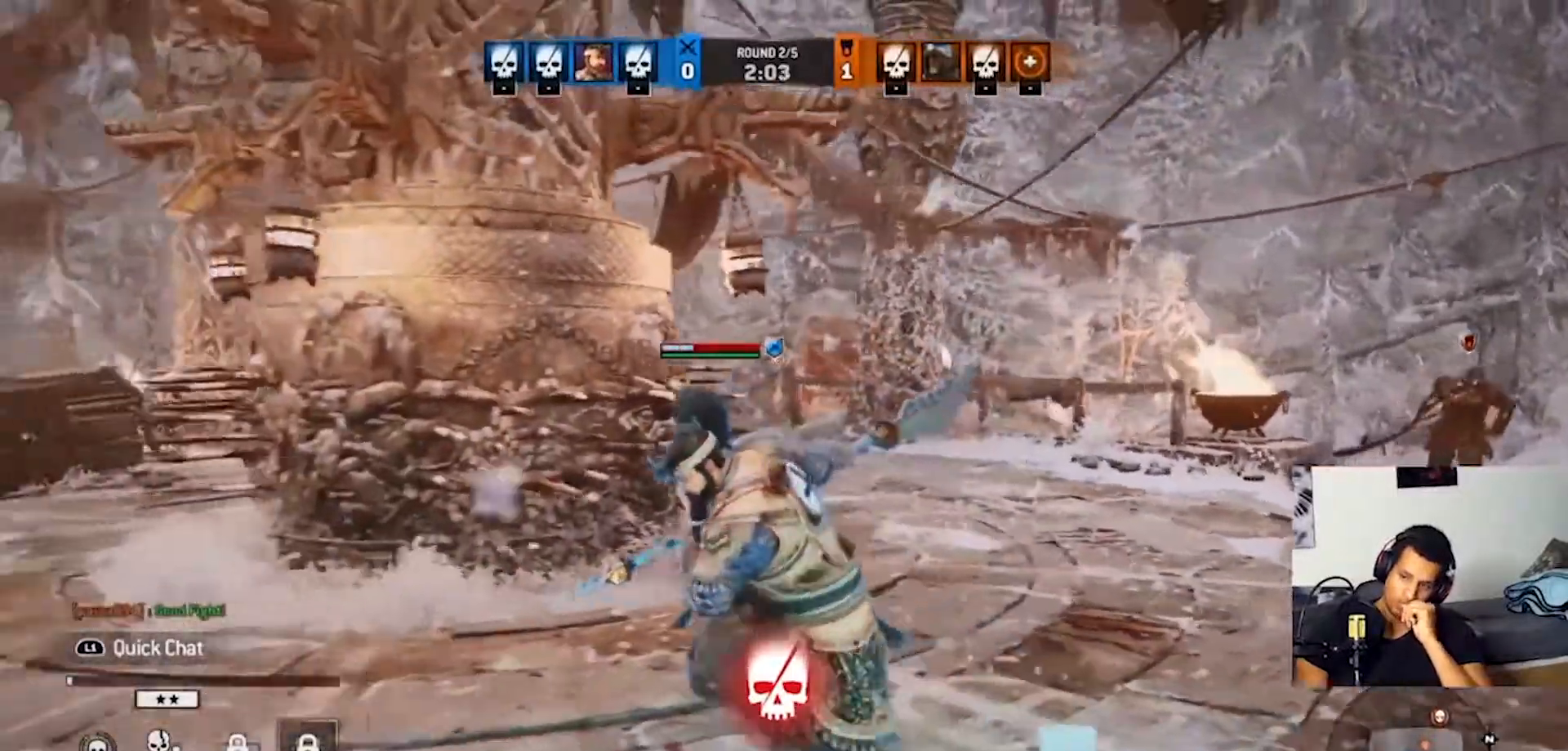
{"buttons": [], "left_stick": "center", "right_stick": "center", "events": [[200, "right_stick", "right"], [433, "right_stick", "center"]]}